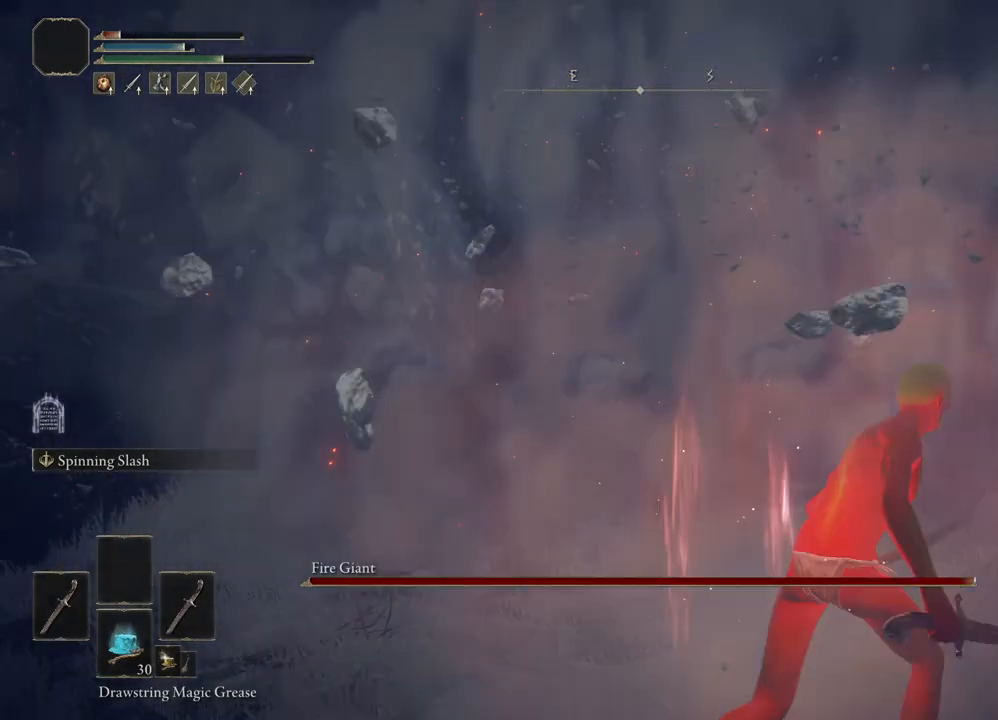
Gameplay with a controller (Xbox layout); each line is a JSON object with the inputs held at the frame after it. "button_events" lists button changes between this image and that frame as [ms after this image, input, new state], when the widget could be followed in between (sticks are given only as held states). Not read: SHARE.
{"buttons": ["B"], "left_stick": "up", "right_stick": "center", "button_events": []}
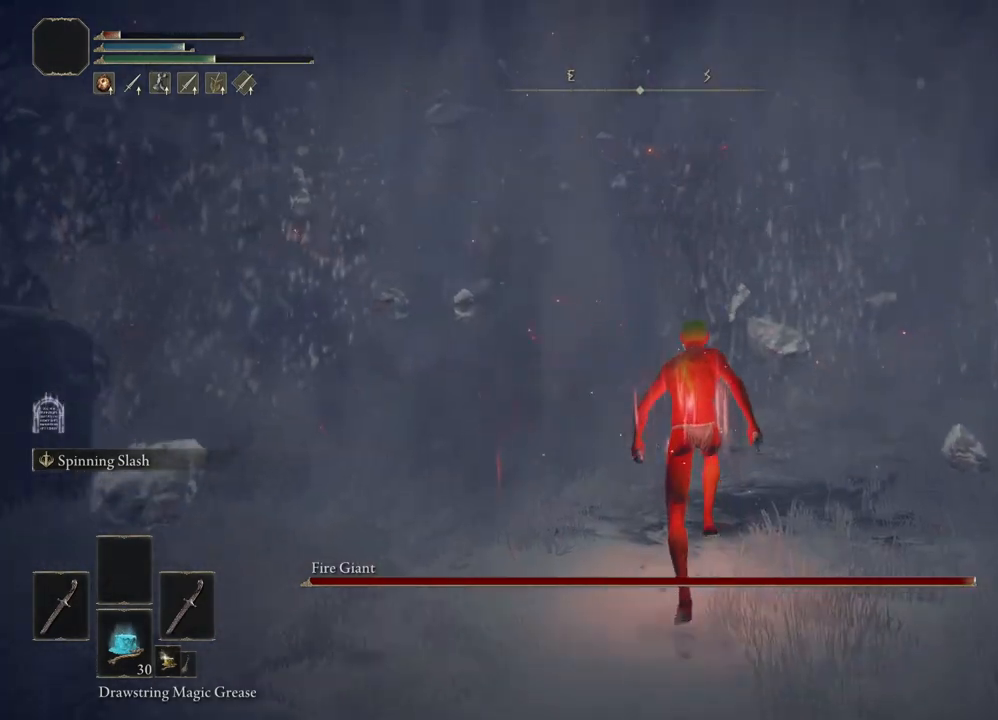
{"buttons": ["B"], "left_stick": "up", "right_stick": "center", "button_events": []}
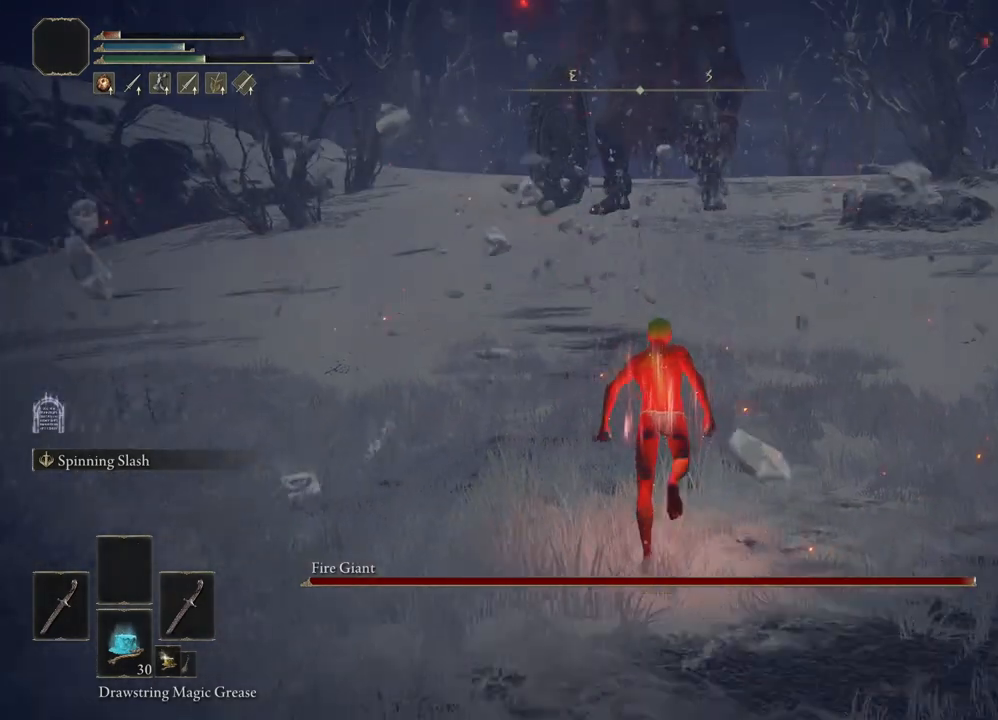
{"buttons": ["B"], "left_stick": "up", "right_stick": "center", "button_events": []}
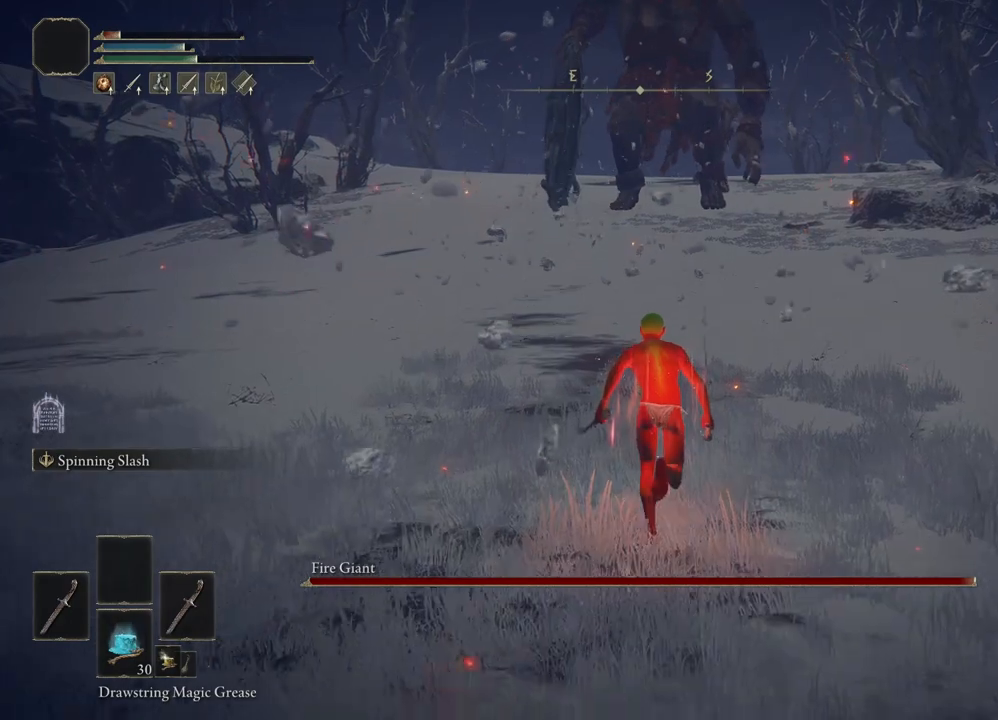
{"buttons": [], "left_stick": "up", "right_stick": "center", "button_events": [[180, "B", "up"]]}
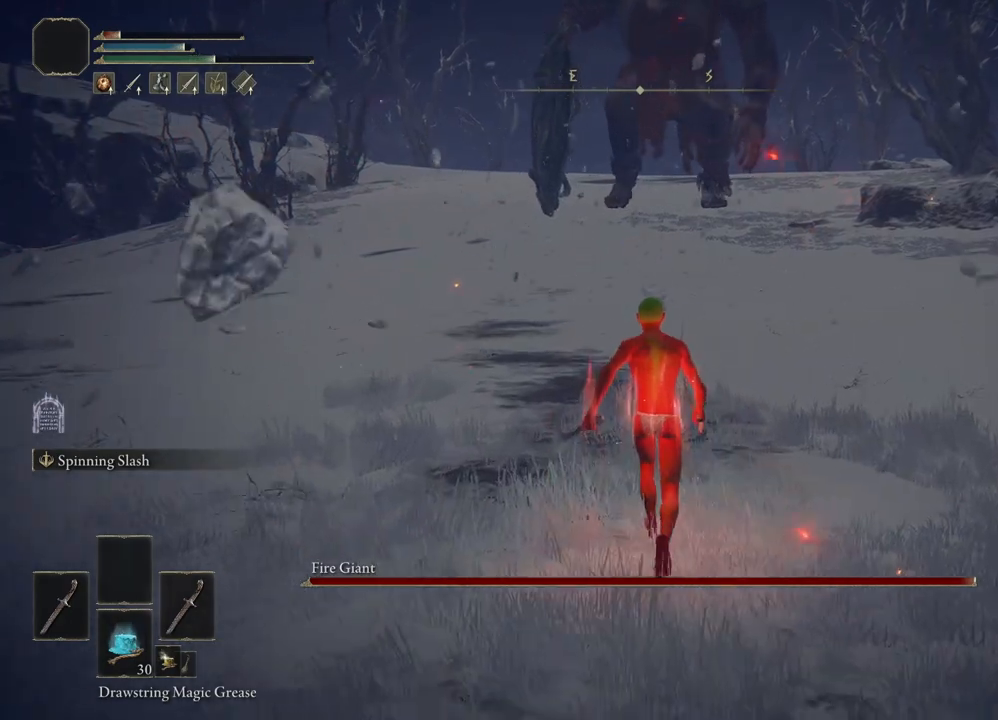
{"buttons": [], "left_stick": "up", "right_stick": "center", "button_events": []}
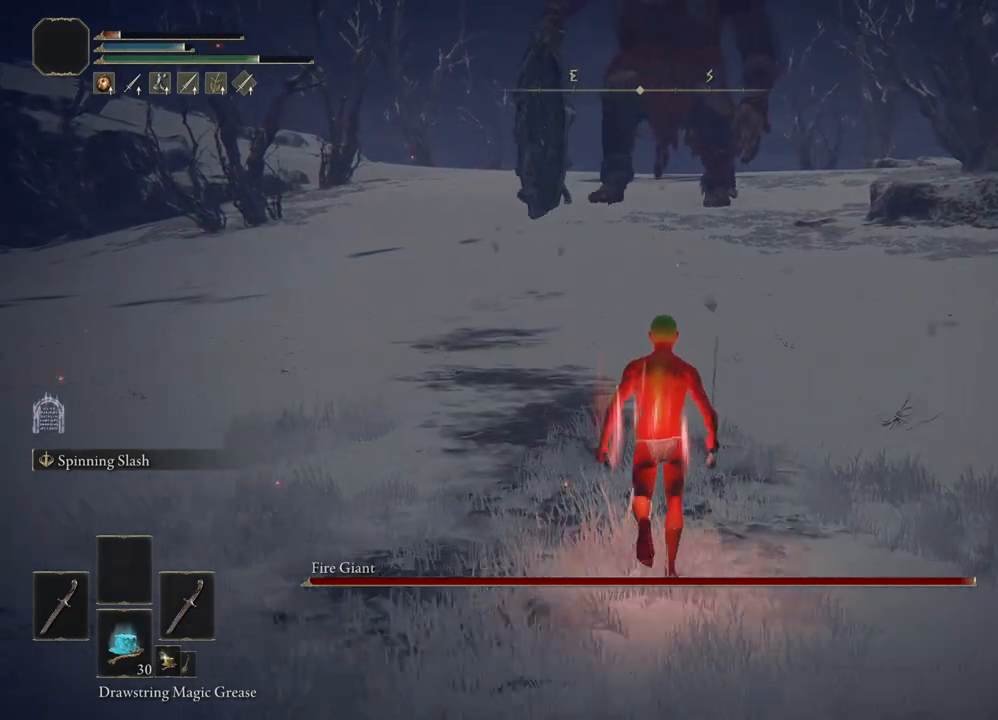
{"buttons": ["B"], "left_stick": "up", "right_stick": "center", "button_events": [[160, "B", "down"]]}
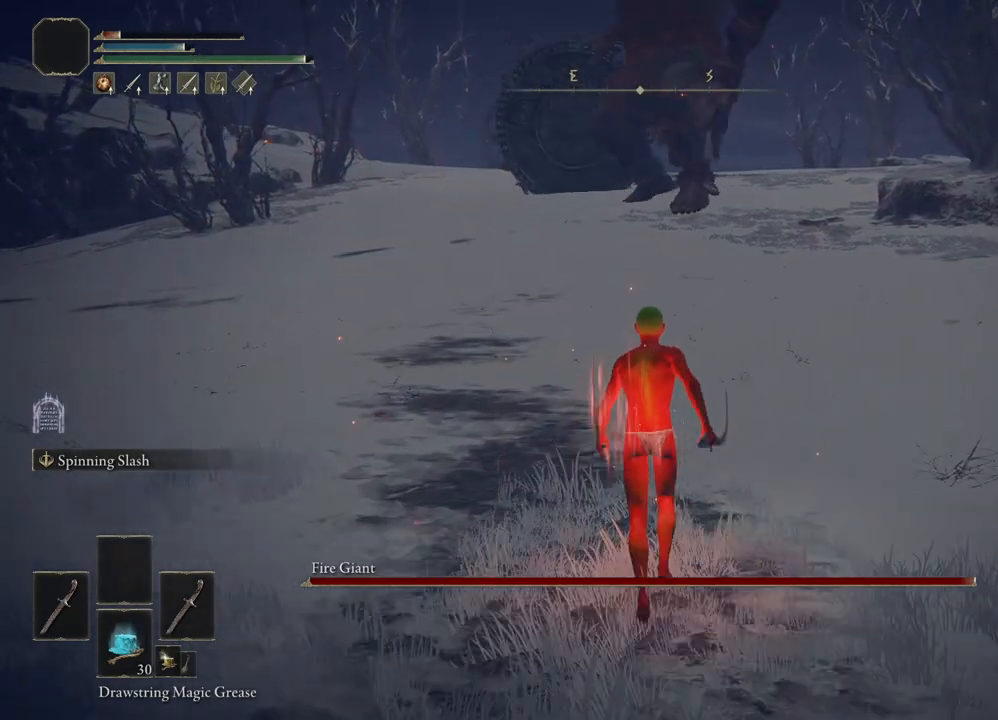
{"buttons": ["B"], "left_stick": "up", "right_stick": "center", "button_events": []}
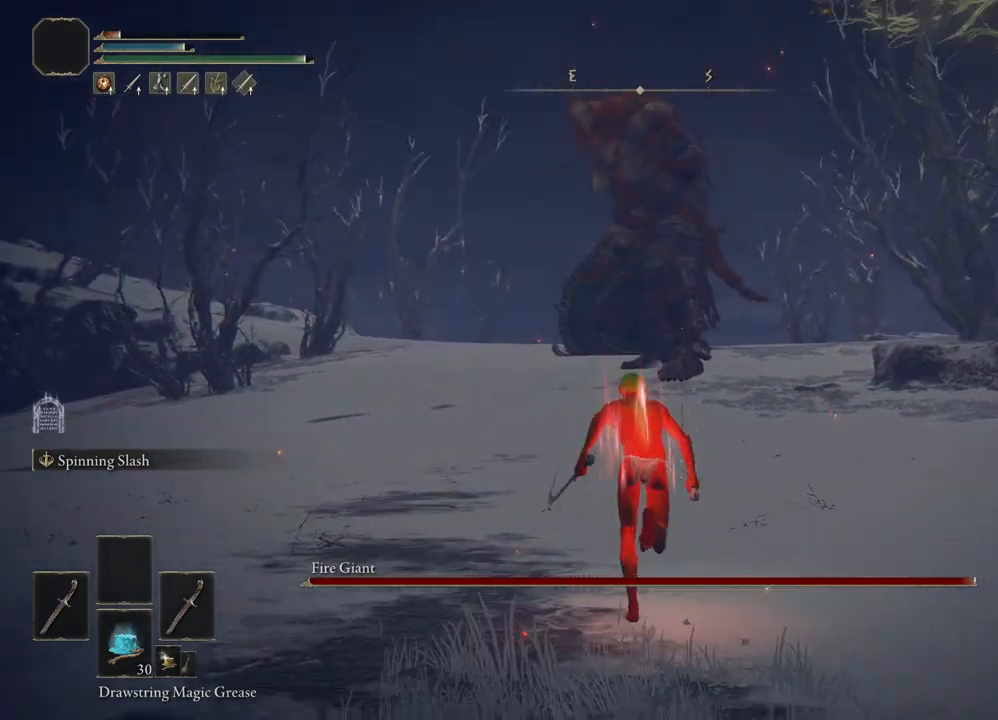
{"buttons": ["B"], "left_stick": "up", "right_stick": "center", "button_events": []}
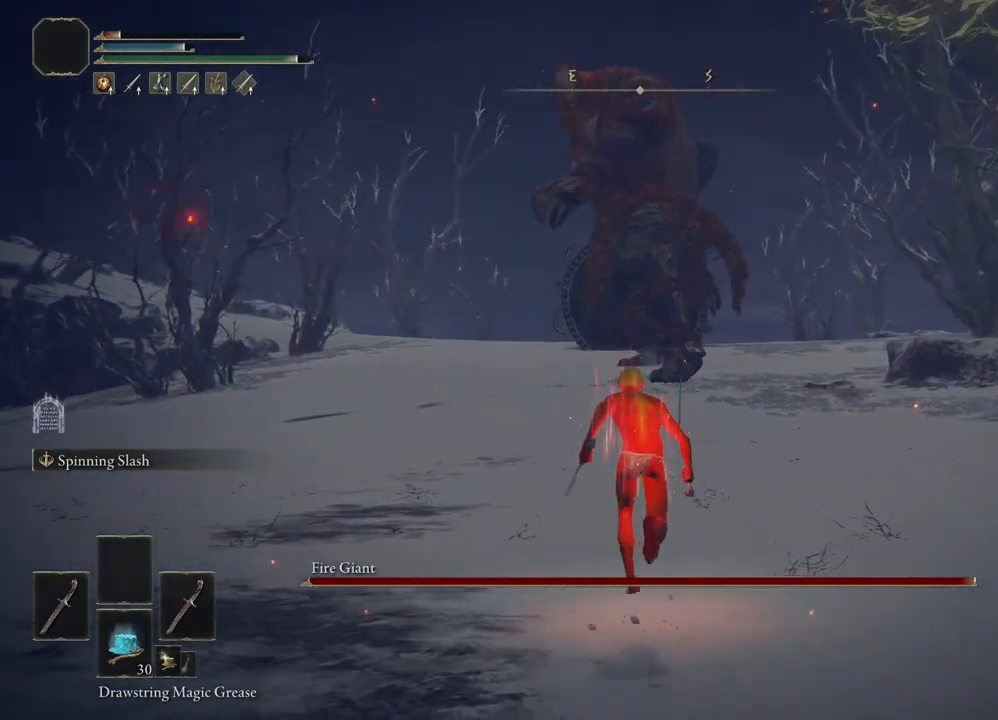
{"buttons": ["B"], "left_stick": "up", "right_stick": "center", "button_events": []}